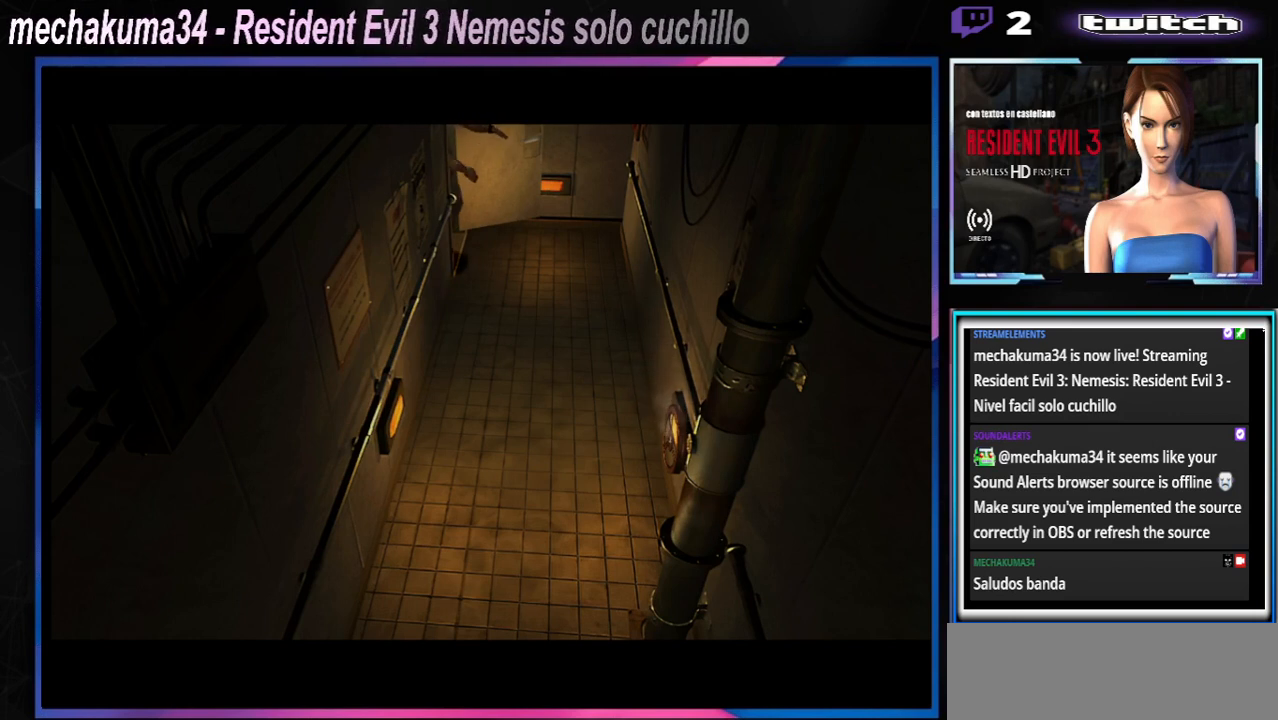
Gameplay with a controller (Xbox layout); each line is a JSON object with the inputs held at the frame after it. "events" lists button and stick changes between this image and that frame as [ms after this image, input, new state], when the widget could be followed in between. Not read: L3 R3 right_stick.
{"buttons": ["X"], "left_stick": "up-left", "events": []}
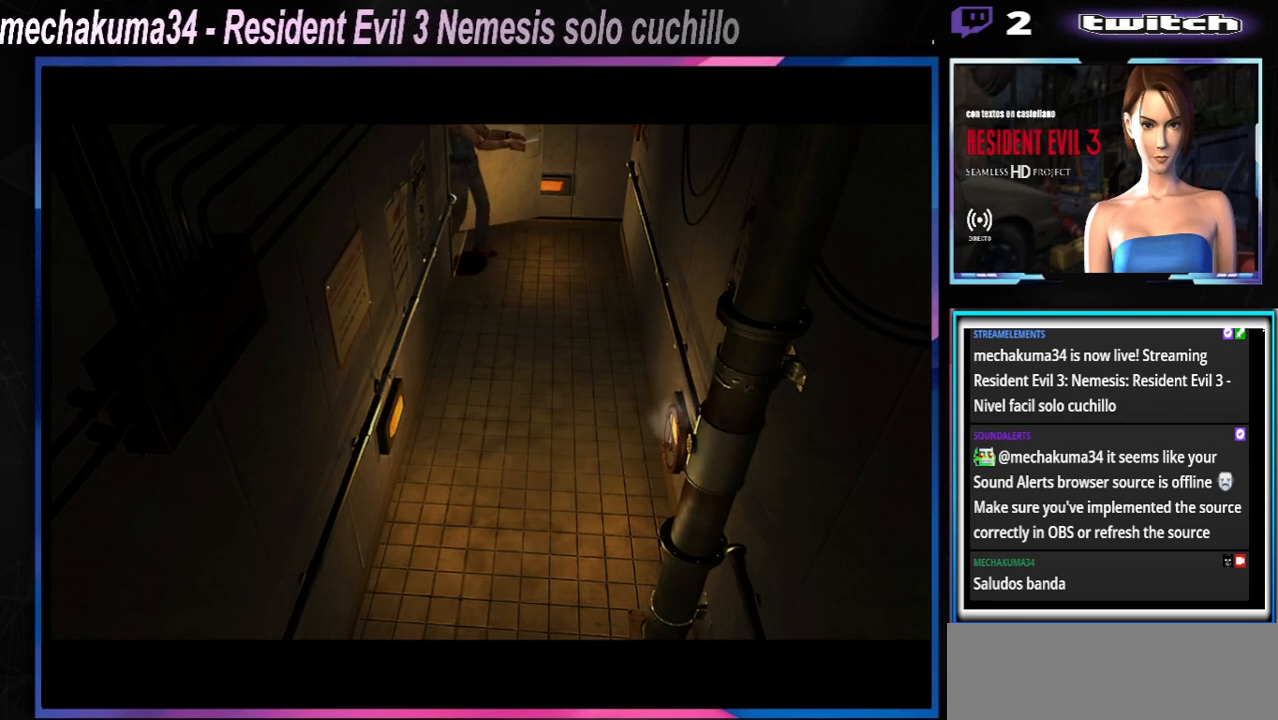
{"buttons": ["X"], "left_stick": "up-left", "events": []}
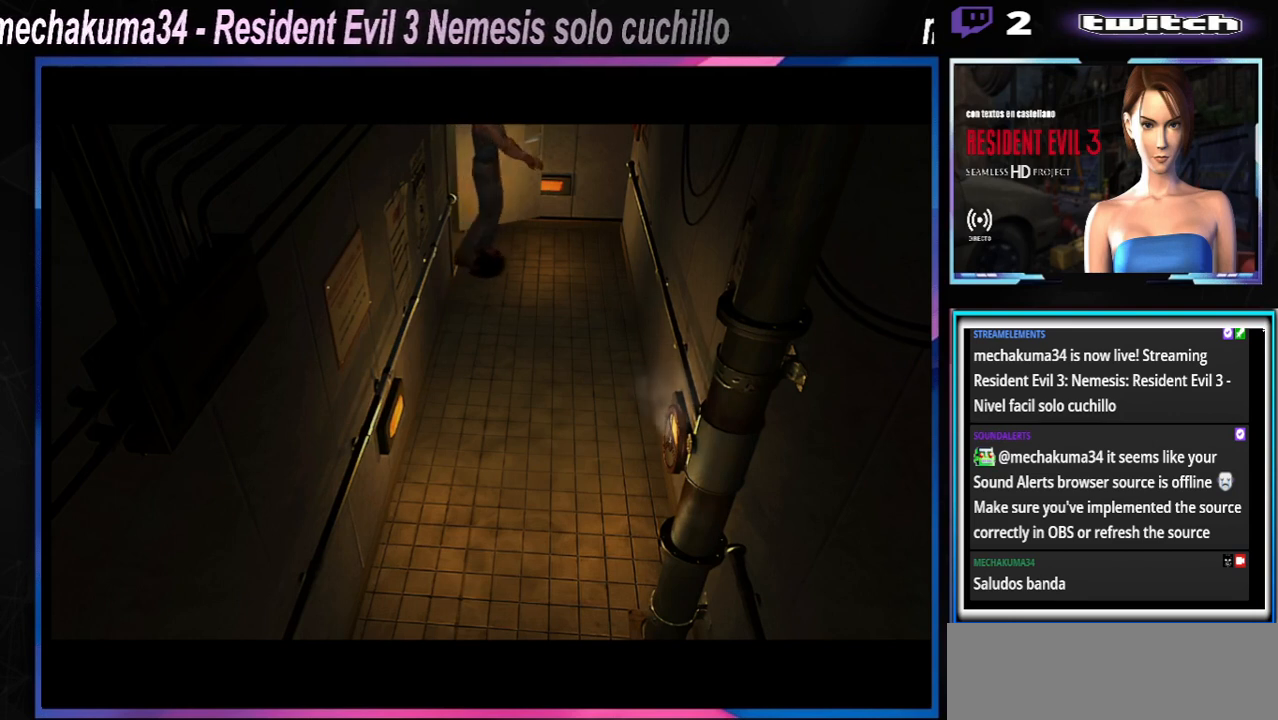
{"buttons": ["X"], "left_stick": "up-left", "events": []}
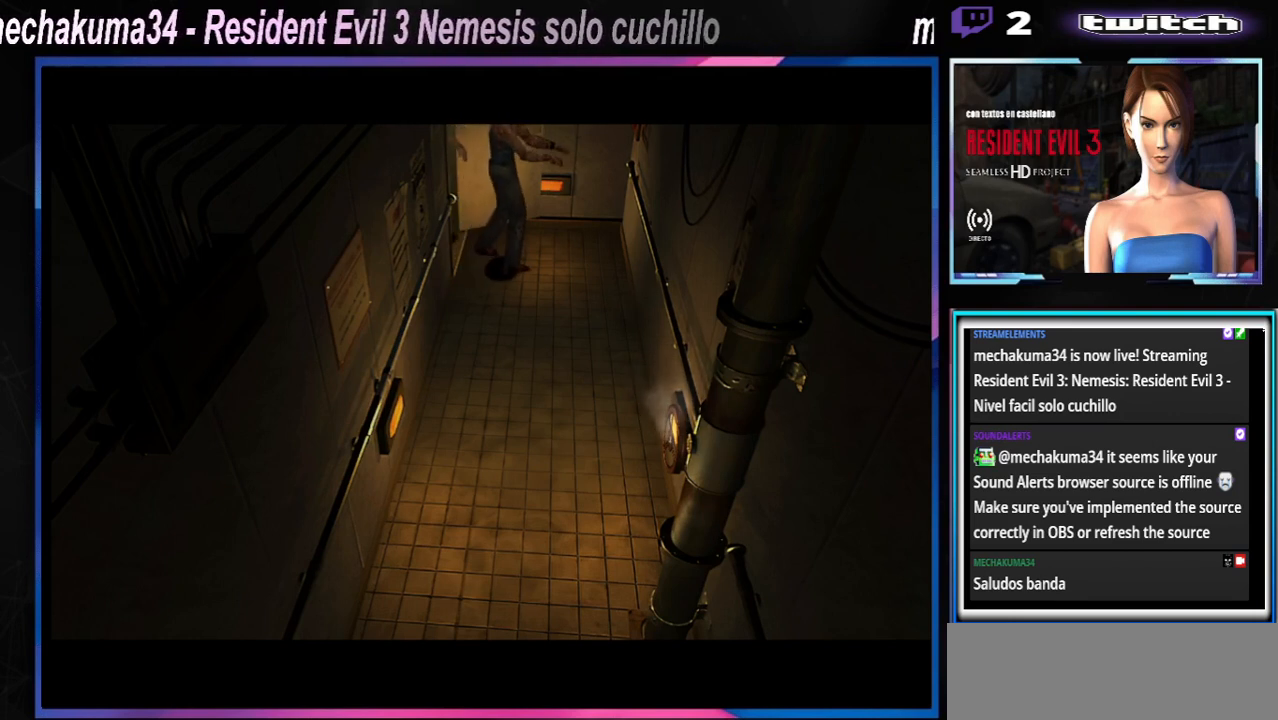
{"buttons": ["X"], "left_stick": "up-left", "events": [[233, "left_stick", "up"], [500, "left_stick", "up-left"]]}
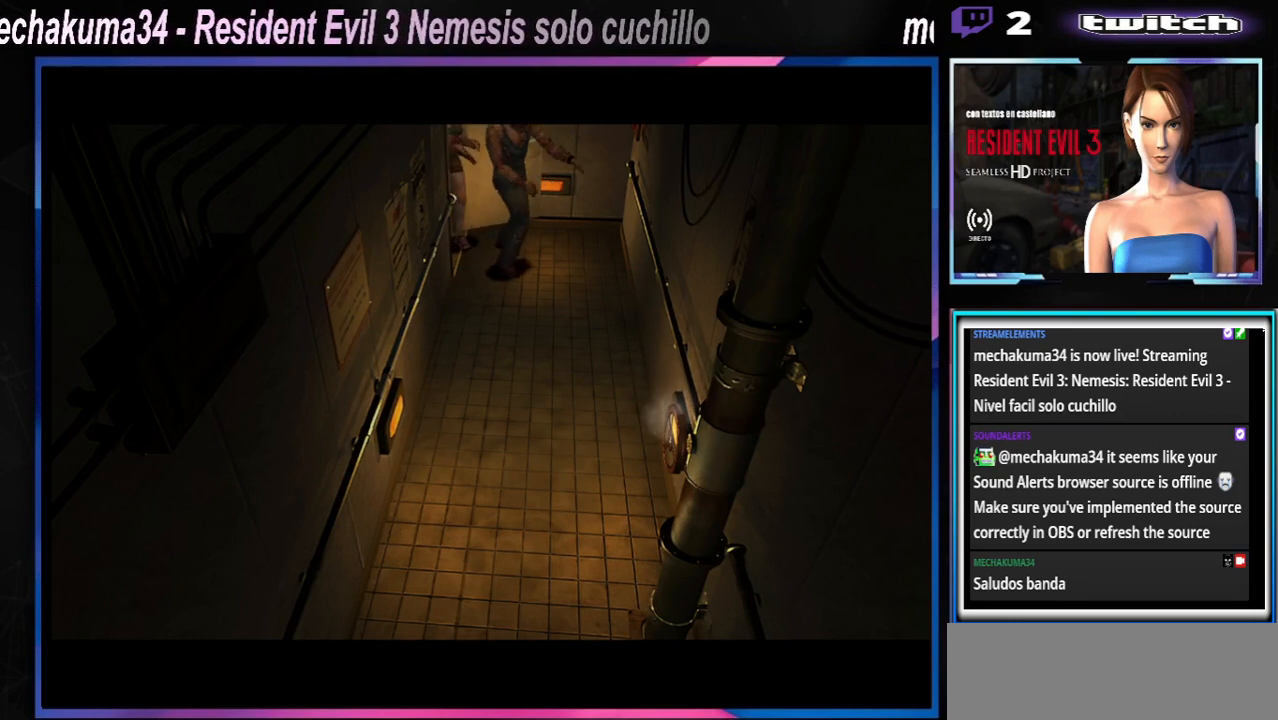
{"buttons": ["X"], "left_stick": "up-left", "events": []}
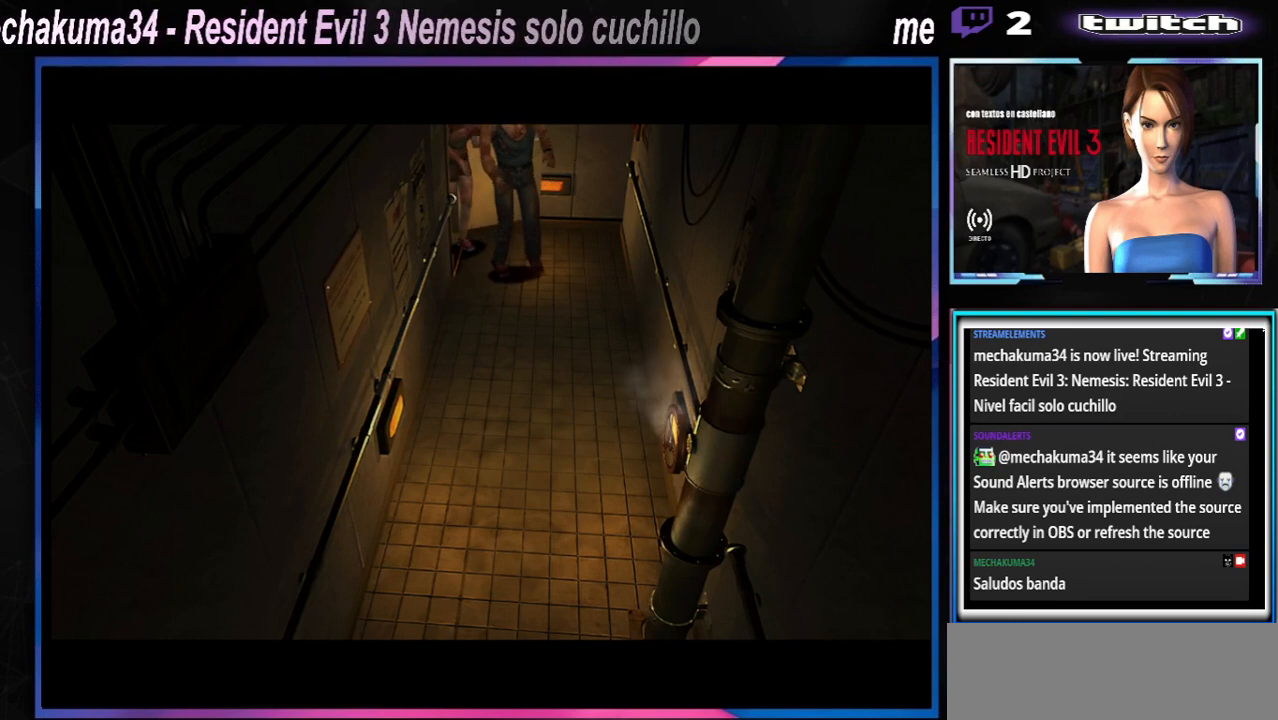
{"buttons": ["X"], "left_stick": "up-left", "events": []}
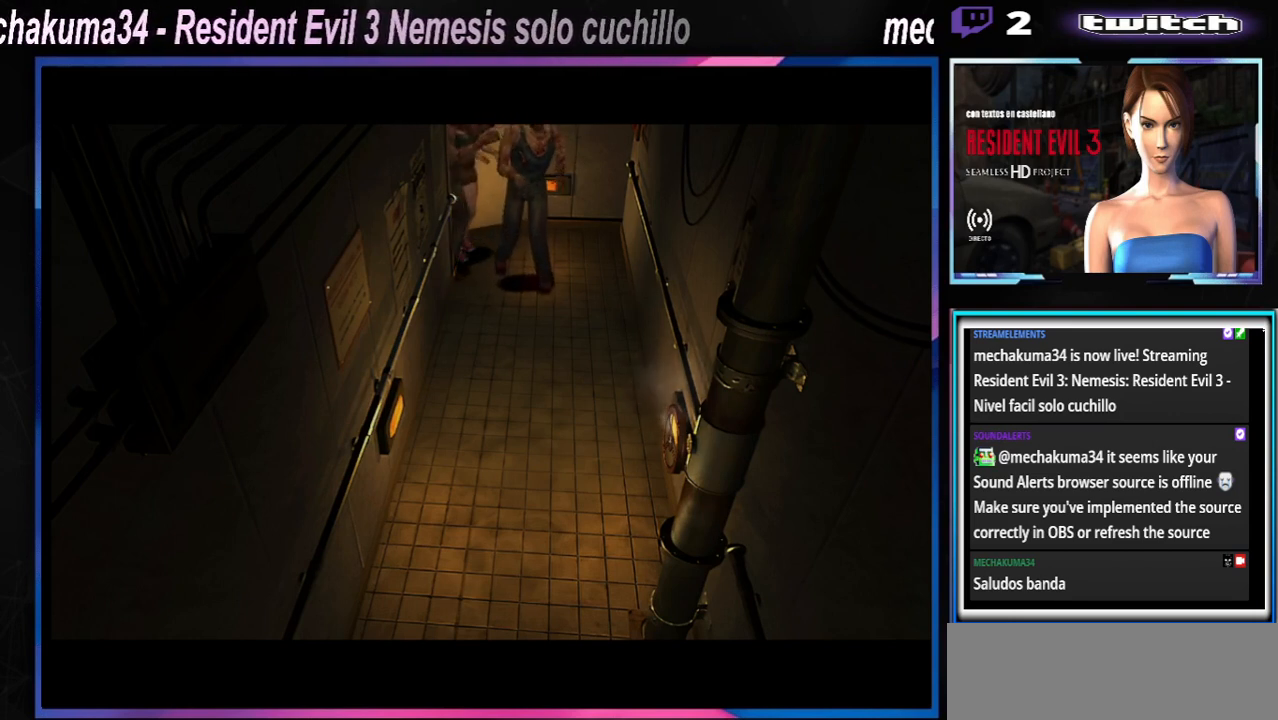
{"buttons": ["X"], "left_stick": "up-left", "events": []}
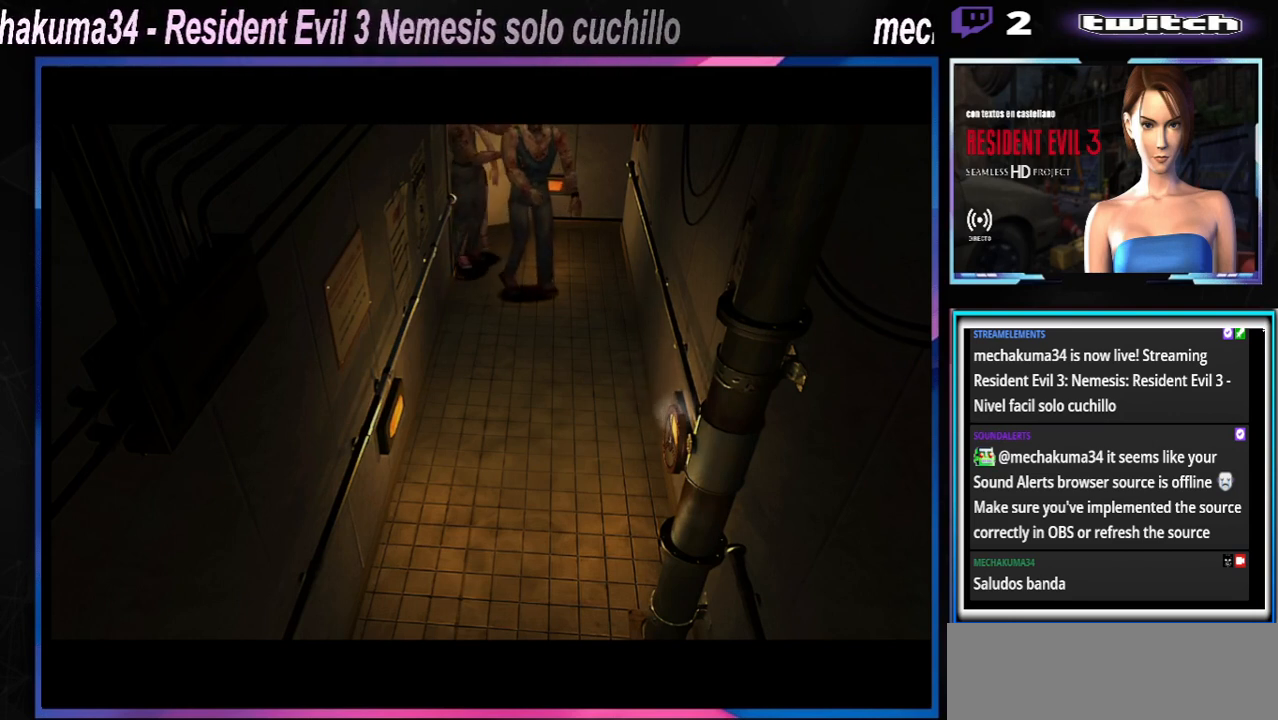
{"buttons": ["X"], "left_stick": "up-left", "events": []}
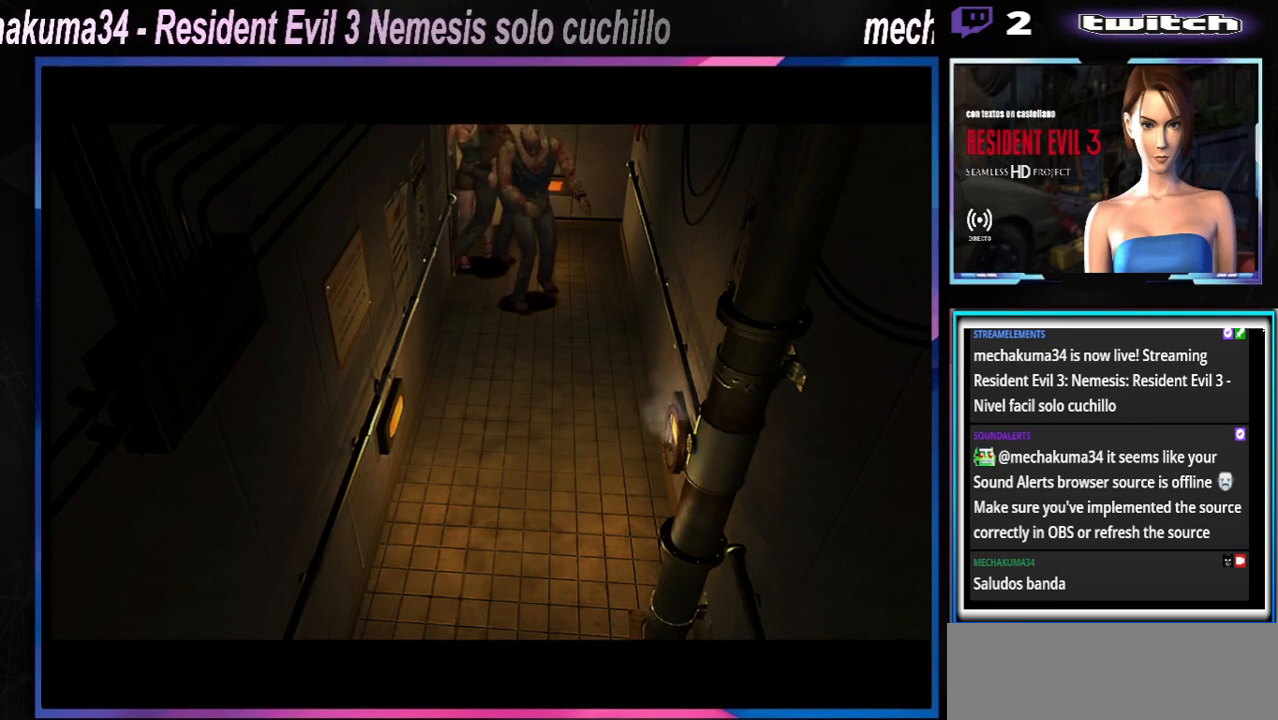
{"buttons": ["X"], "left_stick": "up-left", "events": []}
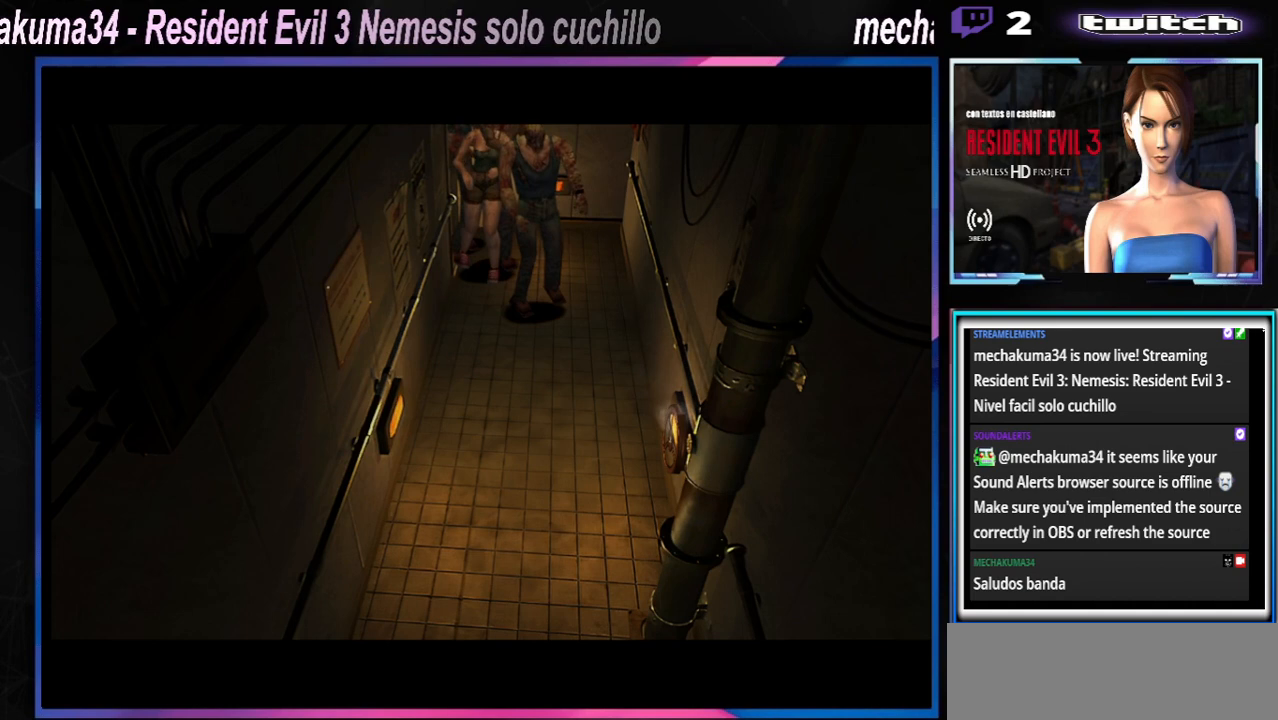
{"buttons": ["X"], "left_stick": "up-left", "events": []}
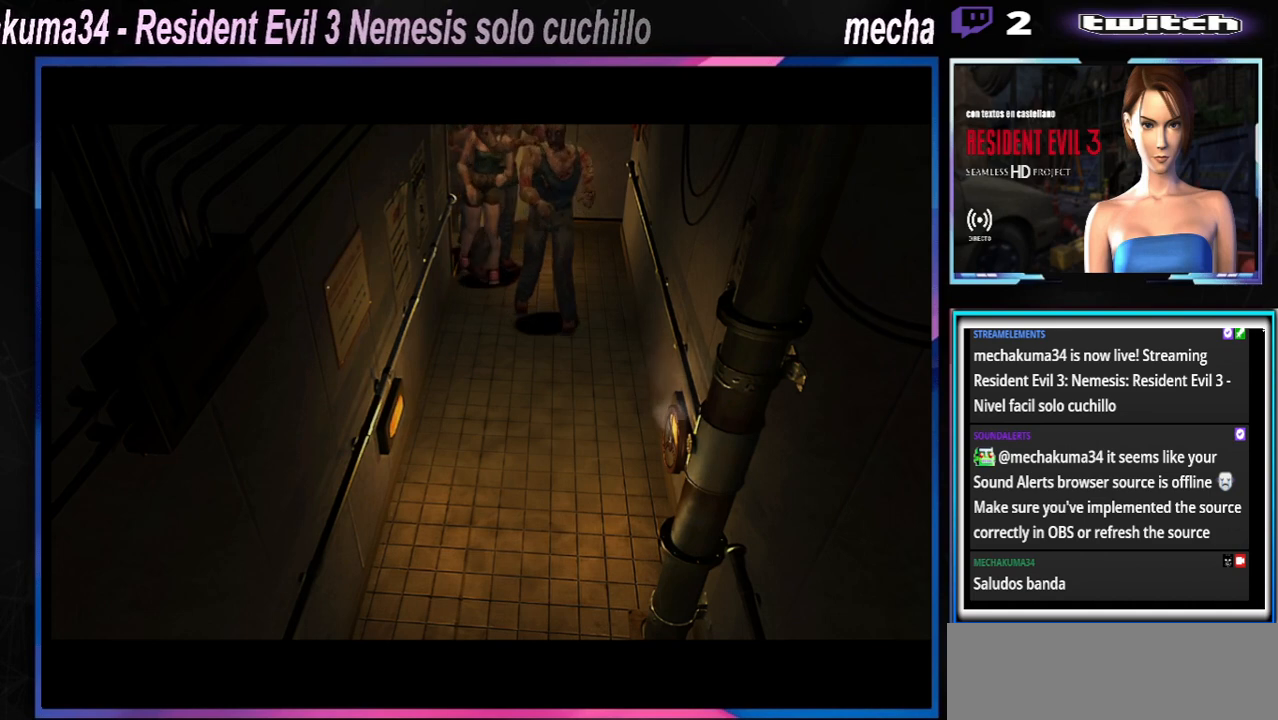
{"buttons": ["X"], "left_stick": "up-left", "events": [[133, "left_stick", "center"], [200, "X", "up"], [333, "X", "down"], [333, "left_stick", "up-left"]]}
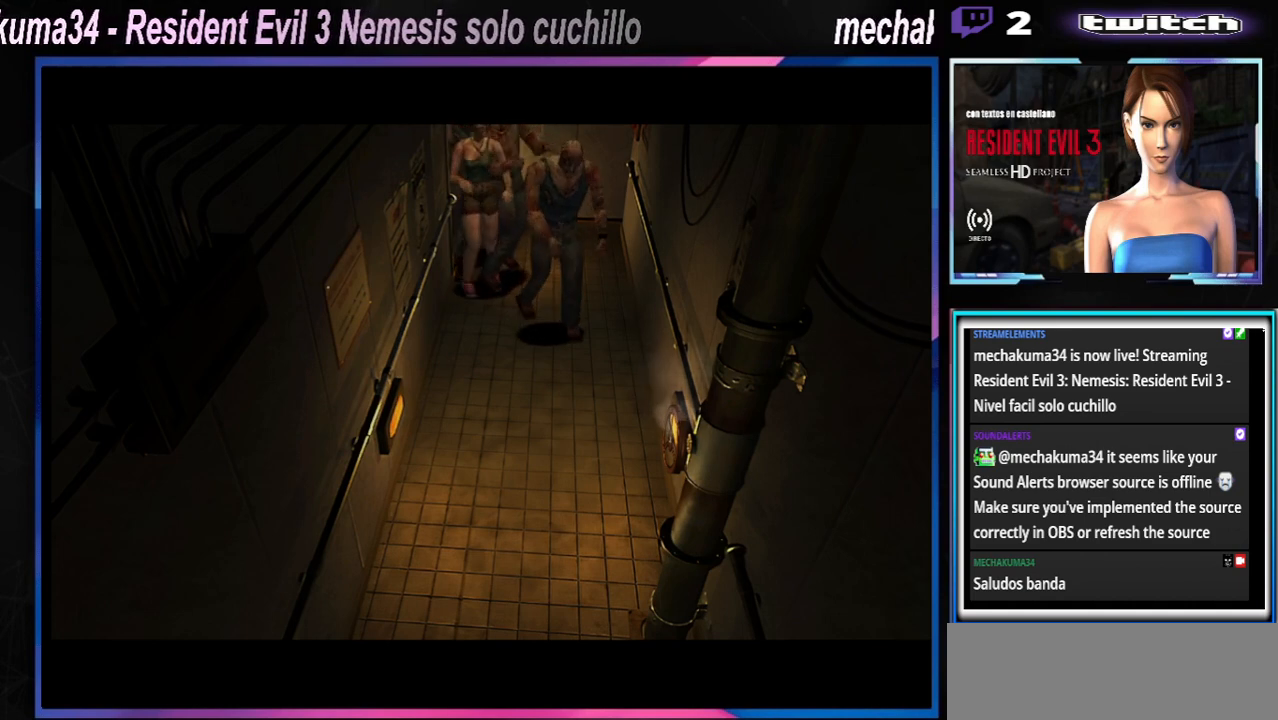
{"buttons": [], "left_stick": "down-right", "events": [[267, "left_stick", "center"], [333, "X", "up"], [500, "left_stick", "down-right"]]}
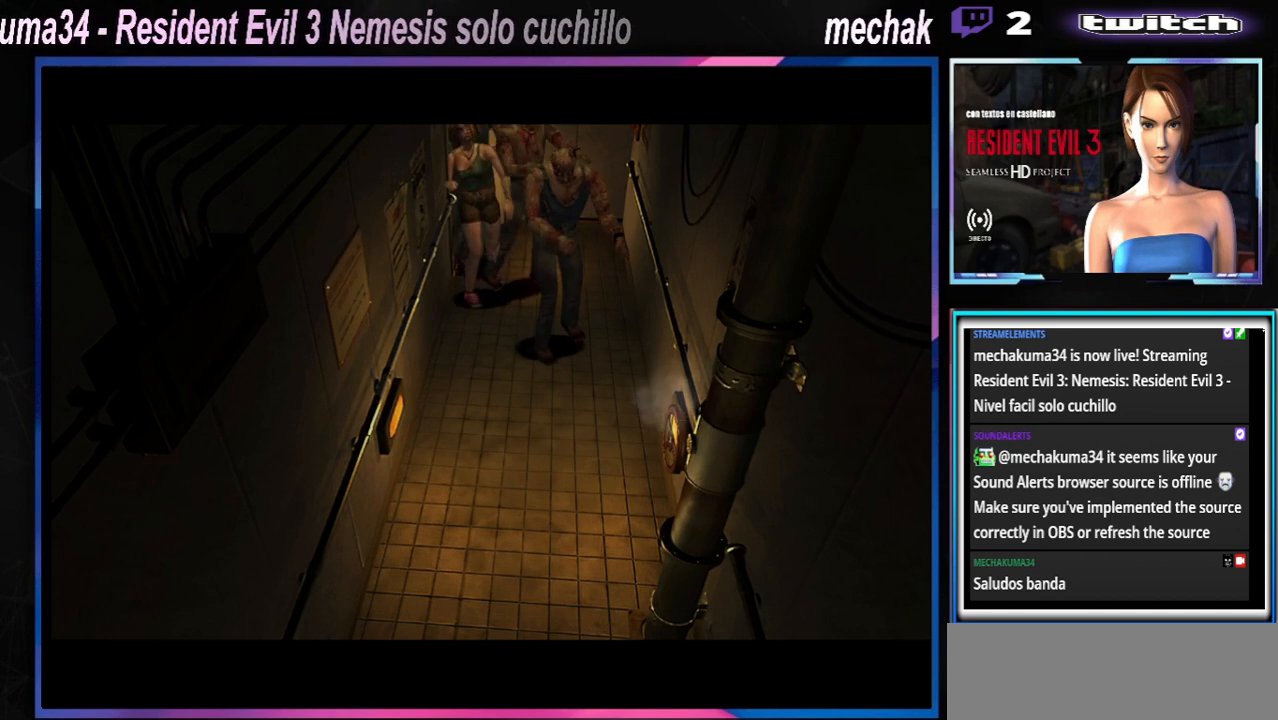
{"buttons": ["X"], "left_stick": "left", "events": [[167, "left_stick", "center"], [400, "X", "down"], [400, "left_stick", "left"]]}
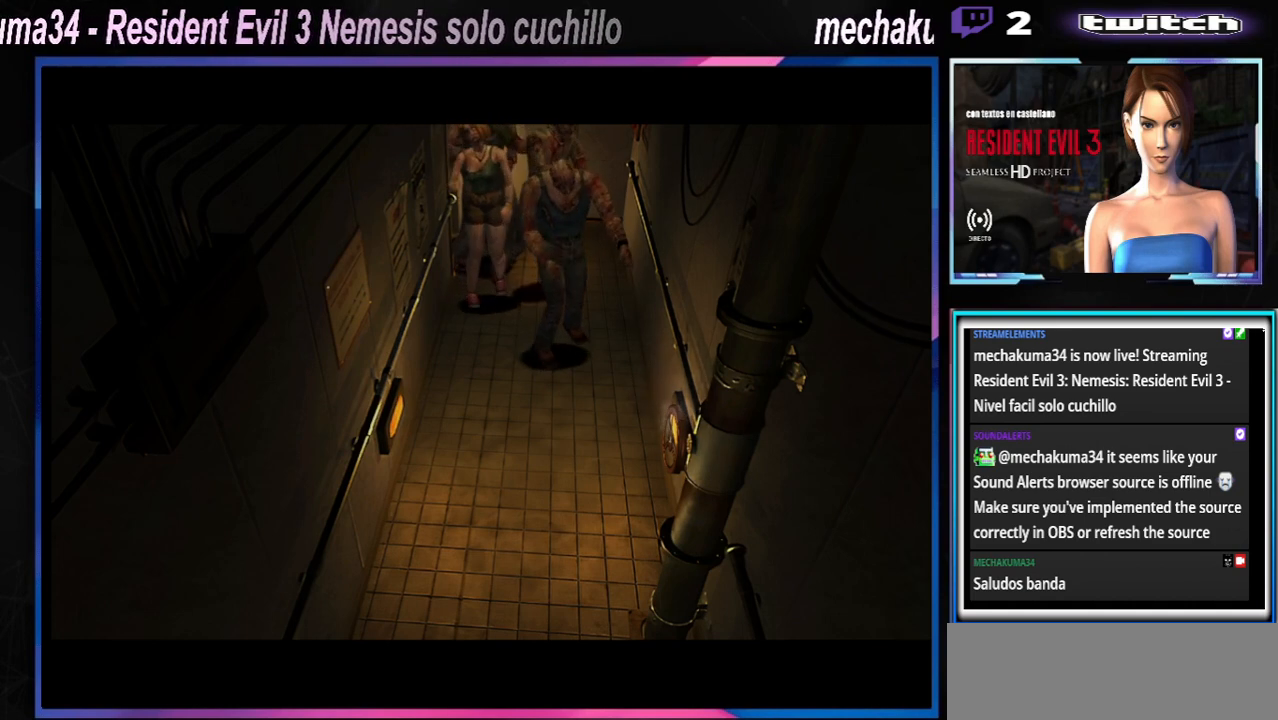
{"buttons": ["X"], "left_stick": "up-left", "events": [[133, "left_stick", "up-left"]]}
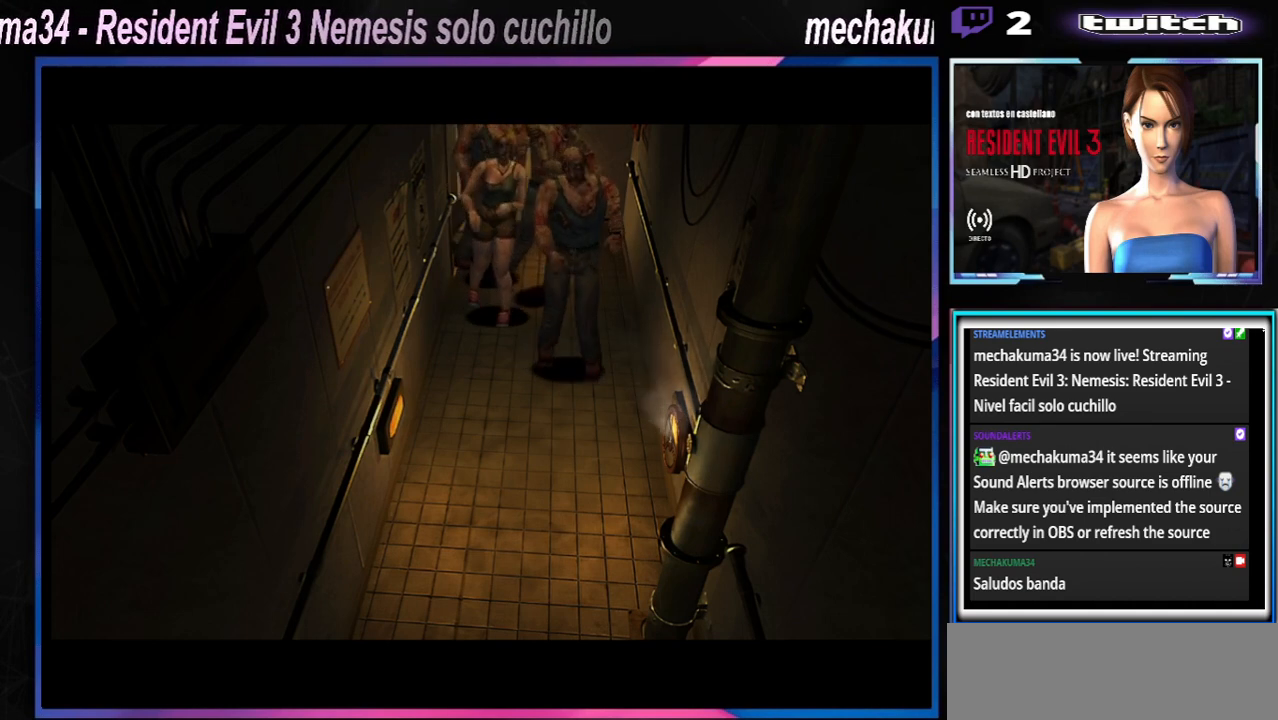
{"buttons": ["X"], "left_stick": "up-left", "events": []}
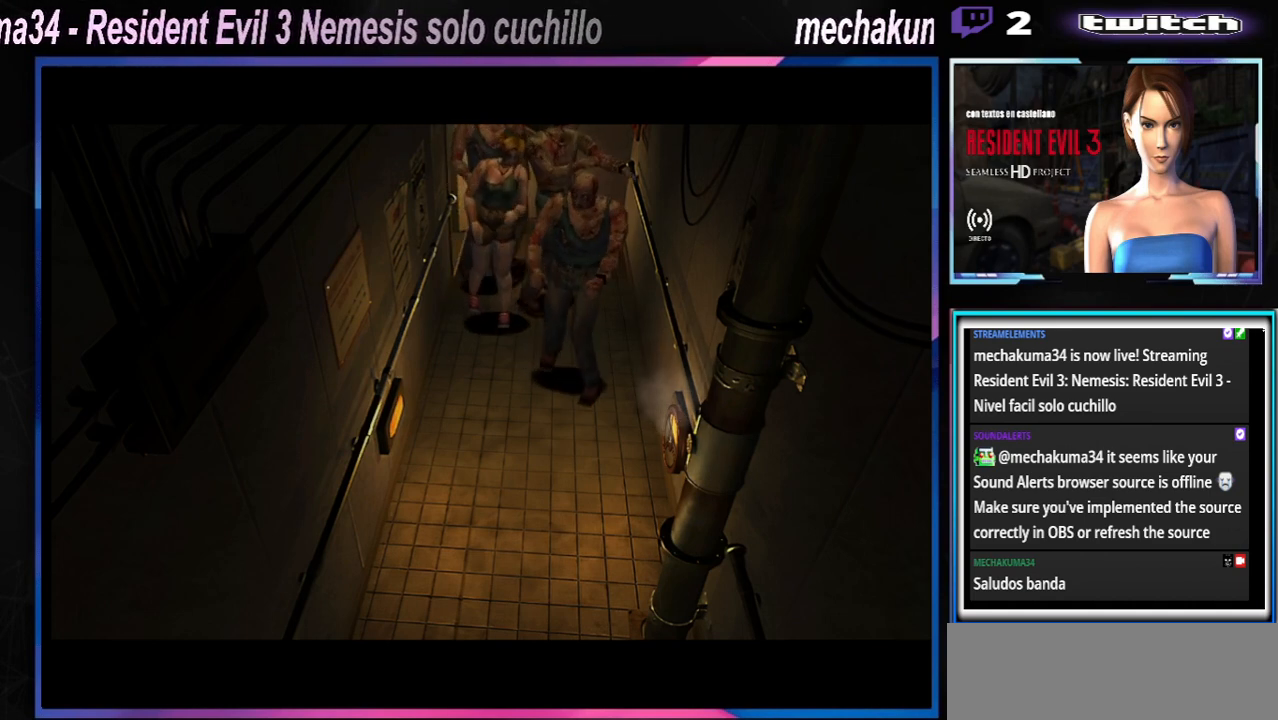
{"buttons": ["X"], "left_stick": "up-left", "events": []}
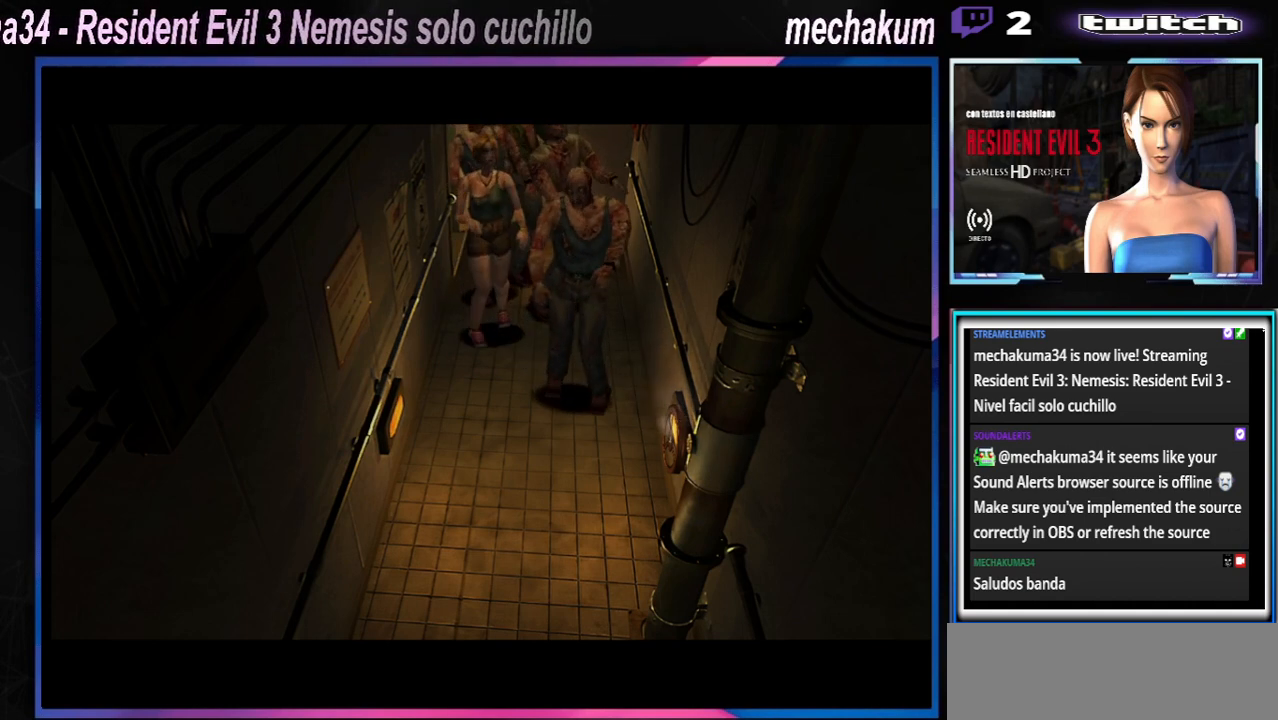
{"buttons": ["X"], "left_stick": "up-left", "events": []}
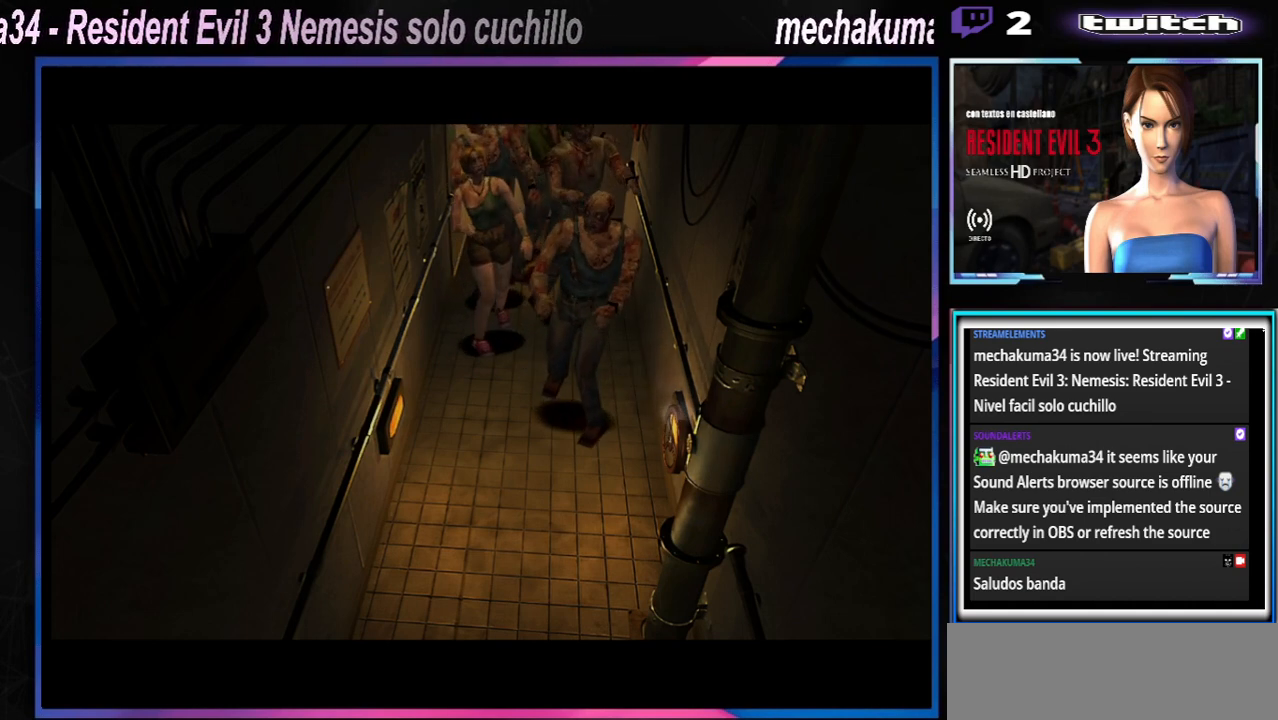
{"buttons": ["X"], "left_stick": "up-left", "events": []}
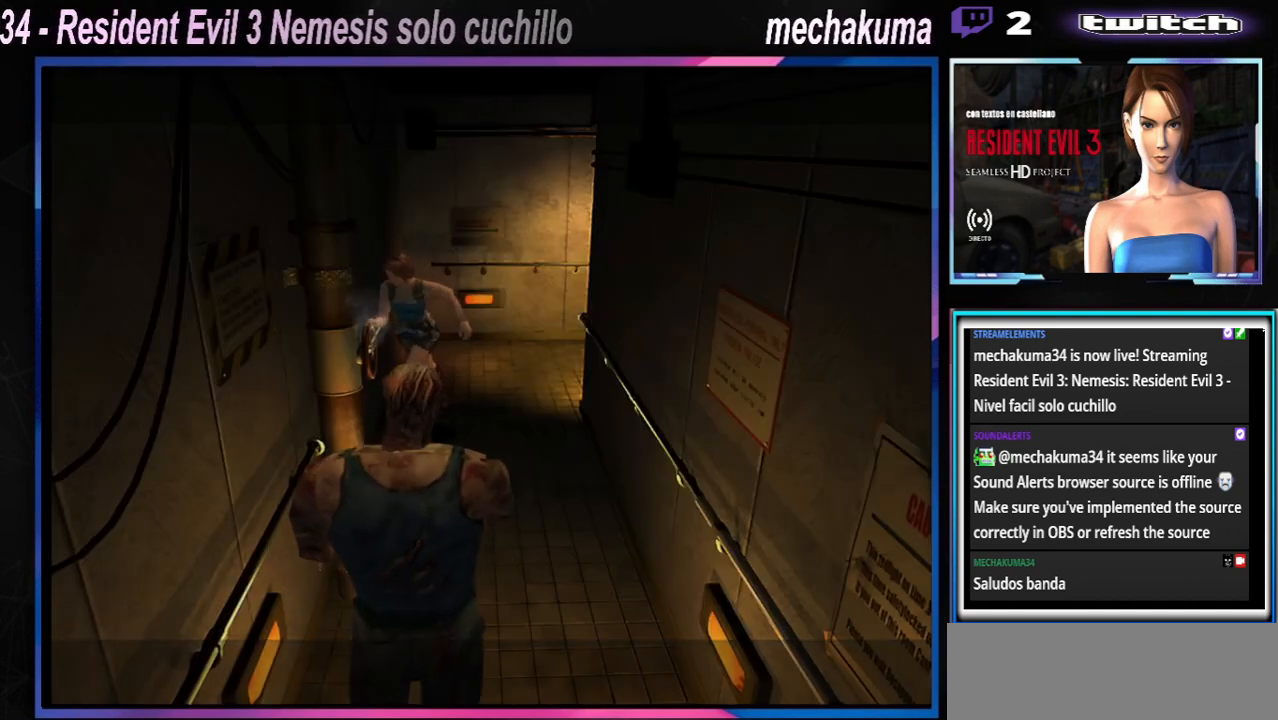
{"buttons": ["X"], "left_stick": "up-left", "events": []}
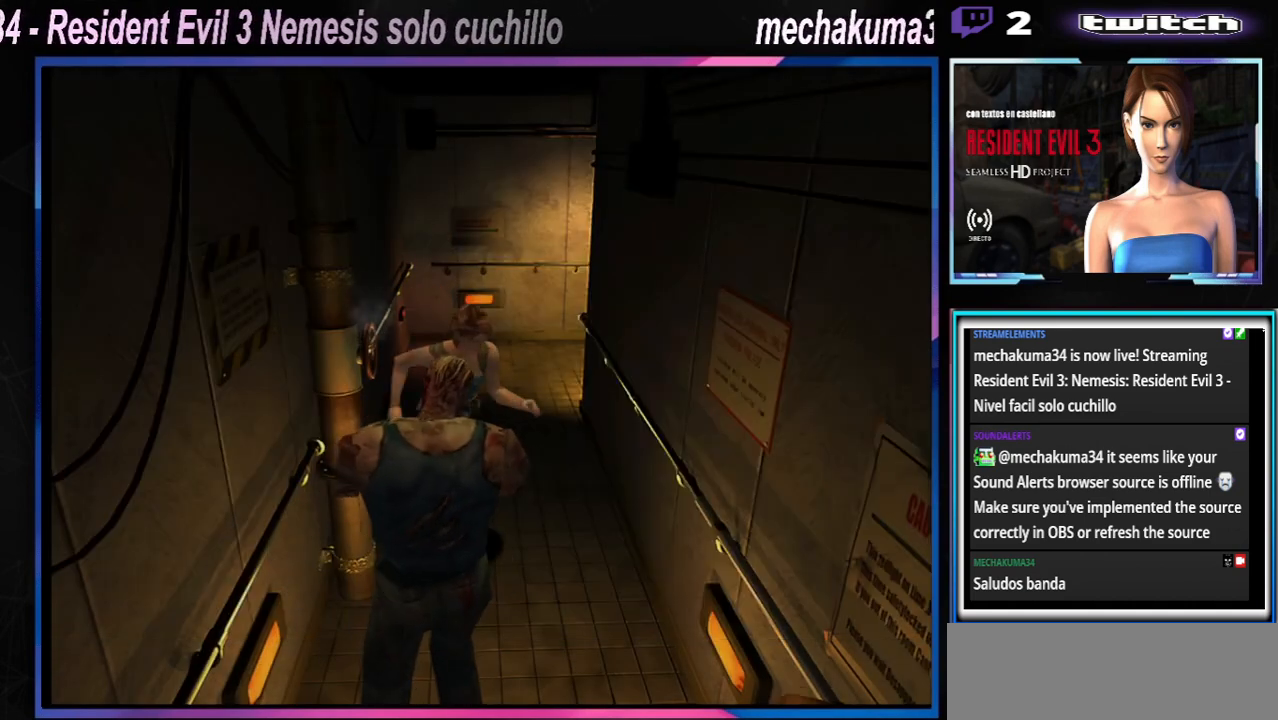
{"buttons": ["X"], "left_stick": "up-right", "events": [[167, "left_stick", "up-right"]]}
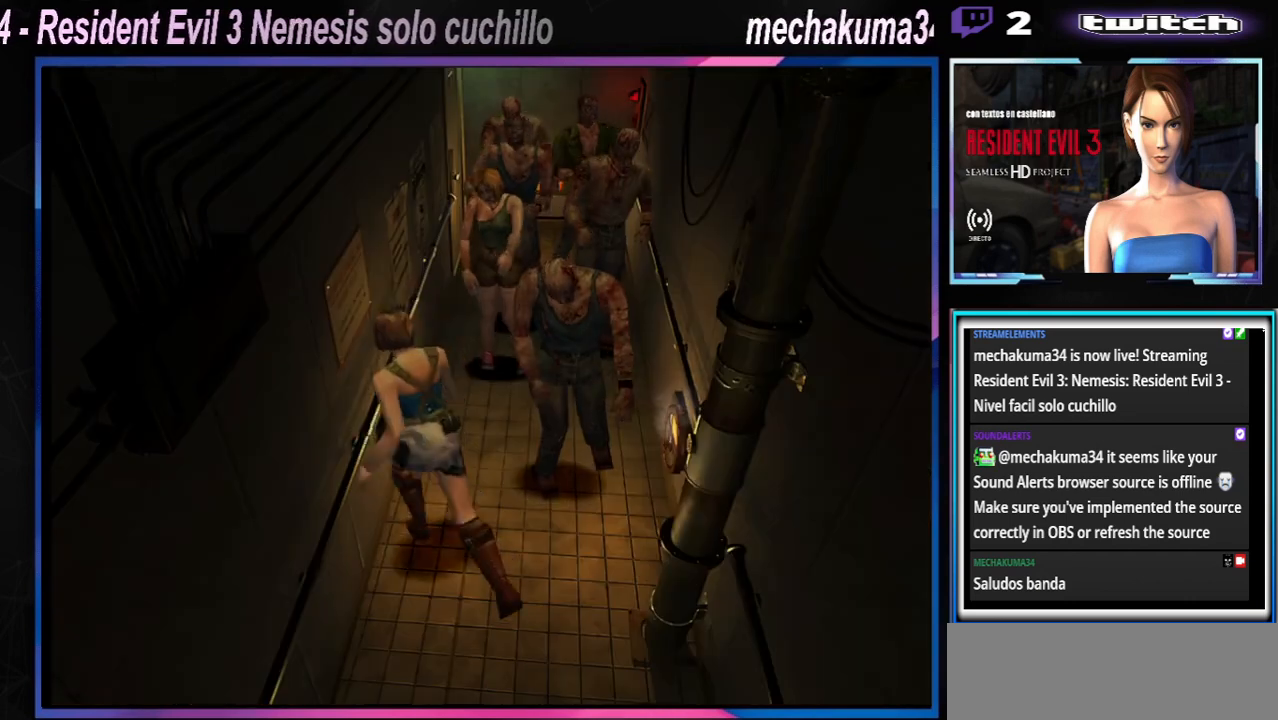
{"buttons": ["X"], "left_stick": "up", "events": [[333, "left_stick", "up"]]}
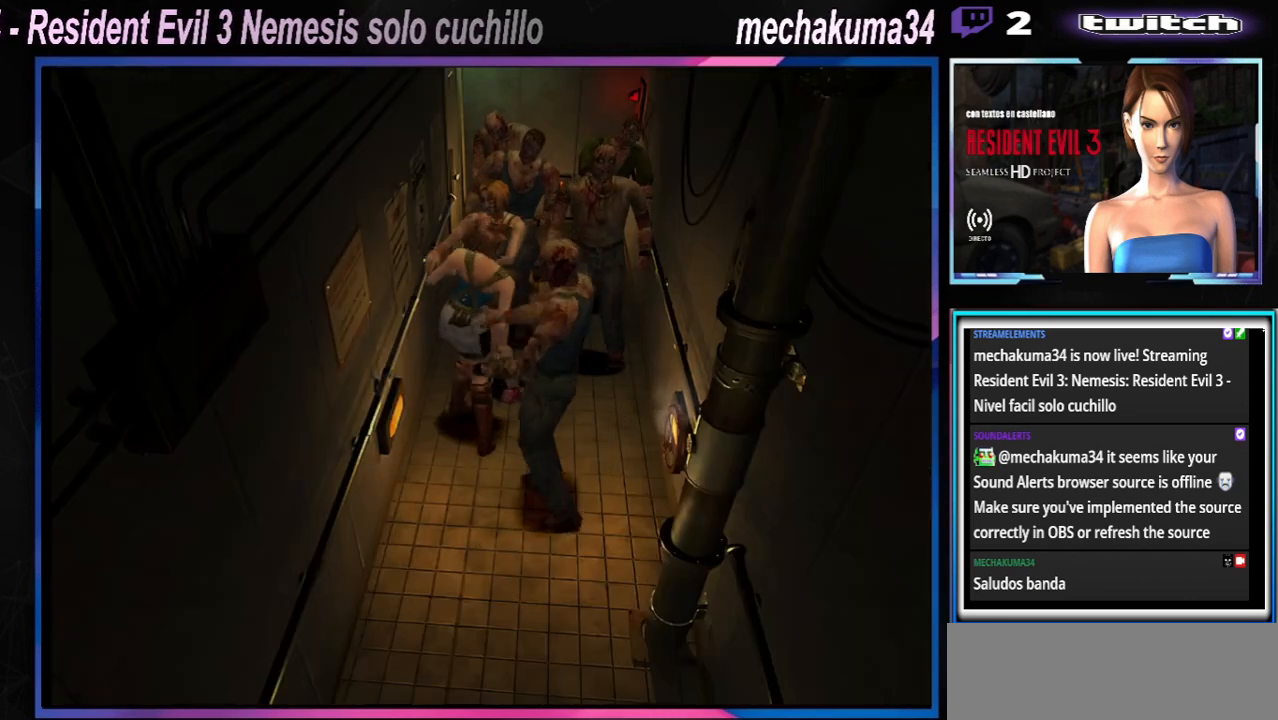
{"buttons": ["A", "B", "X", "Y", "R1"], "left_stick": "center", "events": [[100, "A", "down"], [133, "B", "down"], [133, "R1", "down"], [167, "left_stick", "left"], [200, "Y", "down"], [233, "R1", "up"], [267, "B", "up"], [267, "X", "up"], [267, "Y", "up"], [300, "R1", "down"], [300, "X", "down"], [333, "B", "down"], [333, "Y", "down"], [367, "R1", "up"], [433, "left_stick", "center"], [467, "R1", "down"]]}
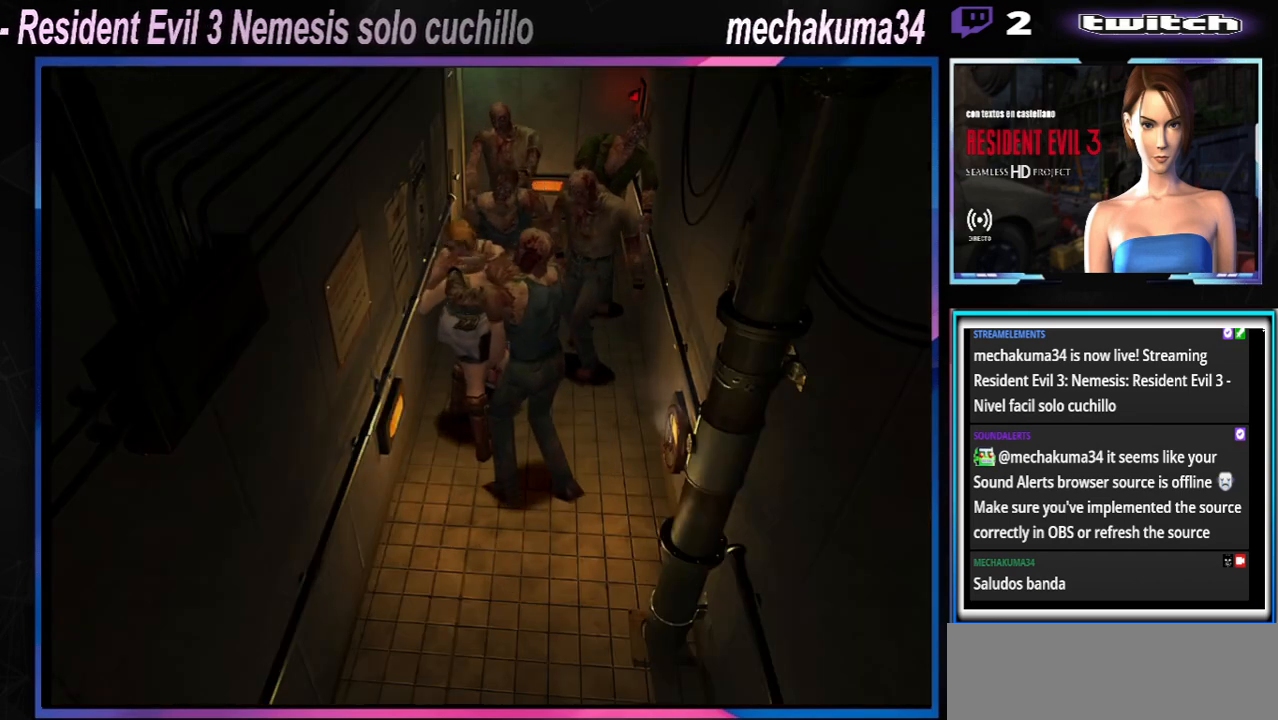
{"buttons": ["A", "B", "X", "Y", "R1"], "left_stick": "up", "events": [[67, "R1", "up"], [100, "Y", "up"], [100, "left_stick", "up-left"], [133, "R1", "down"], [133, "Y", "down"], [233, "R1", "up"], [233, "left_stick", "down-right"], [300, "R1", "down"], [300, "left_stick", "up"], [367, "R1", "up"], [367, "left_stick", "down-left"], [467, "R1", "down"], [467, "left_stick", "up"]]}
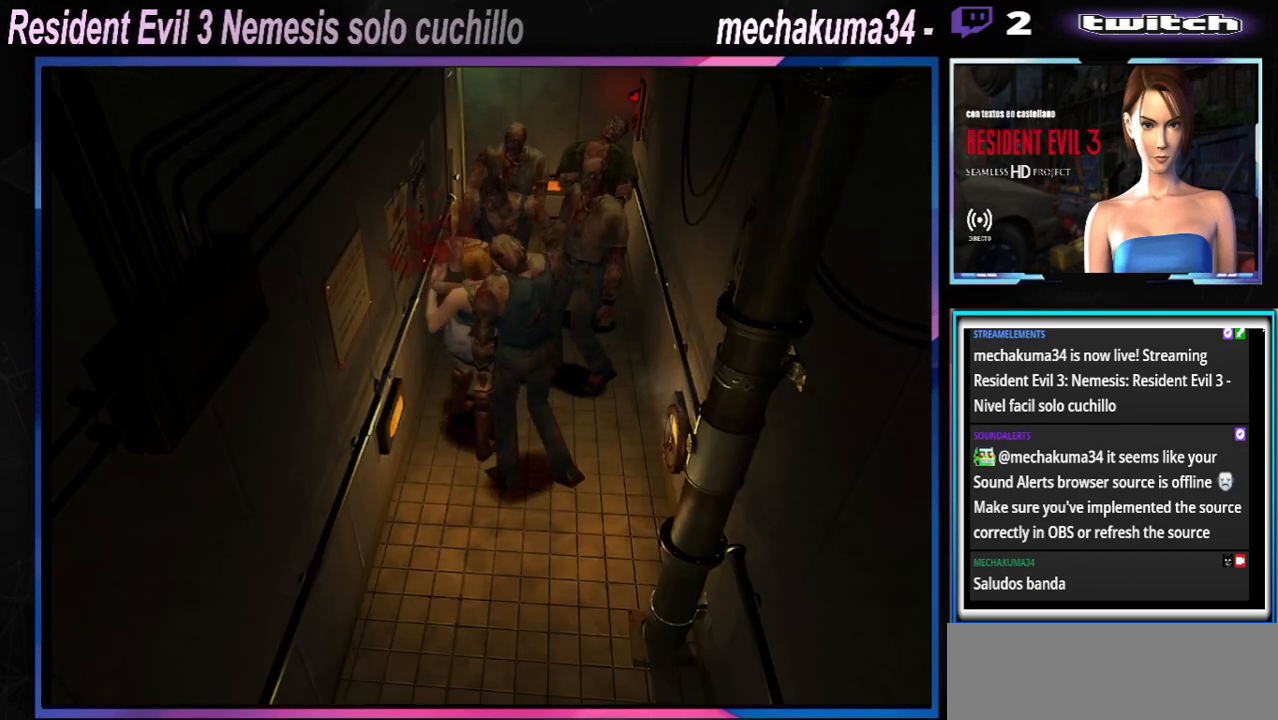
{"buttons": ["A", "B", "X", "Y", "R1"], "left_stick": "center", "events": [[33, "R1", "up"], [100, "left_stick", "center"], [133, "R1", "down"], [200, "L1", "down"], [233, "R1", "up"], [267, "L1", "up"], [333, "R1", "down"], [467, "R1", "up"], [500, "R1", "down"]]}
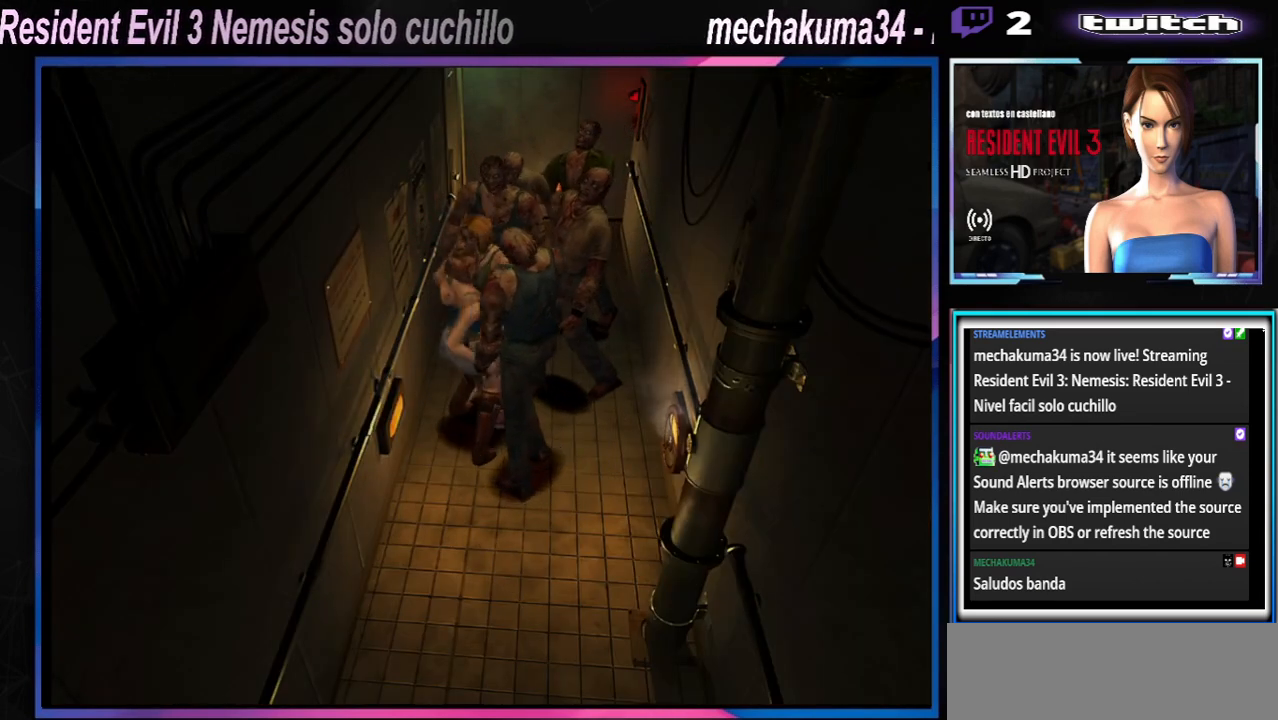
{"buttons": [], "left_stick": "left", "events": [[167, "R1", "up"], [200, "R1", "down"], [333, "Y", "up"], [367, "B", "up"], [367, "R1", "up"], [367, "X", "up"], [367, "left_stick", "left"], [400, "A", "up"]]}
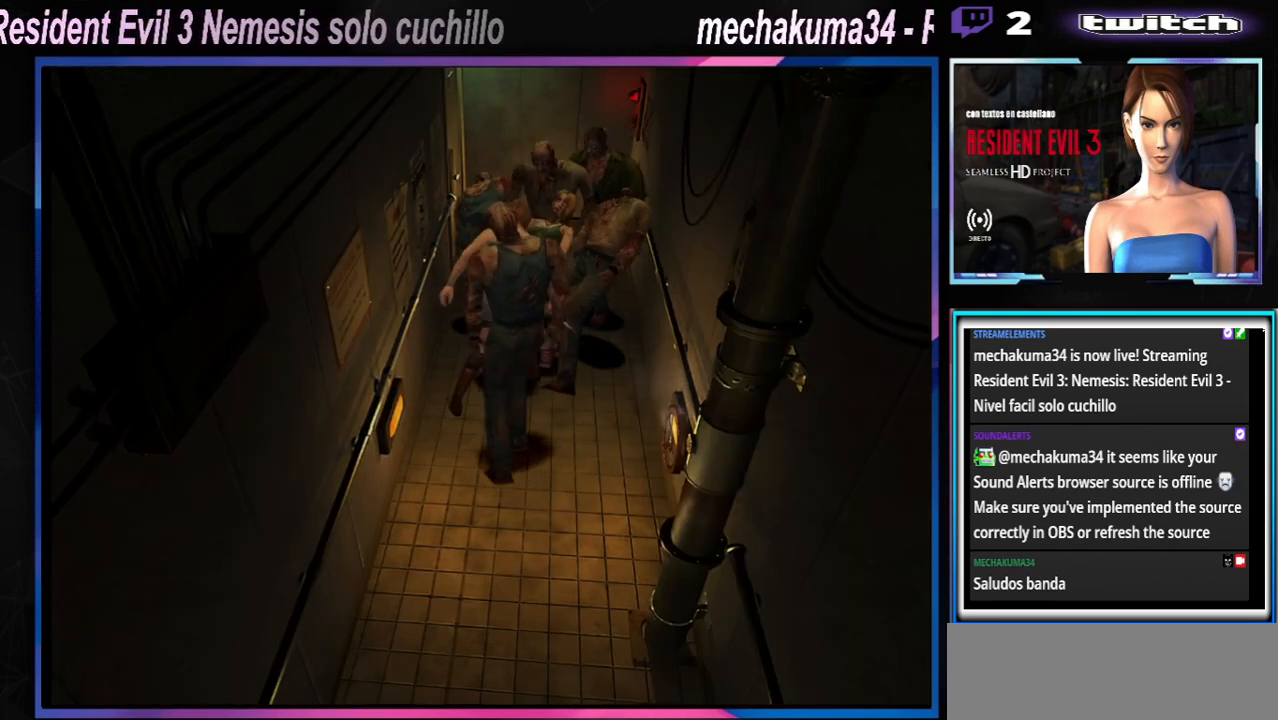
{"buttons": ["X"], "left_stick": "up-left", "events": [[67, "X", "down"], [267, "left_stick", "up-left"]]}
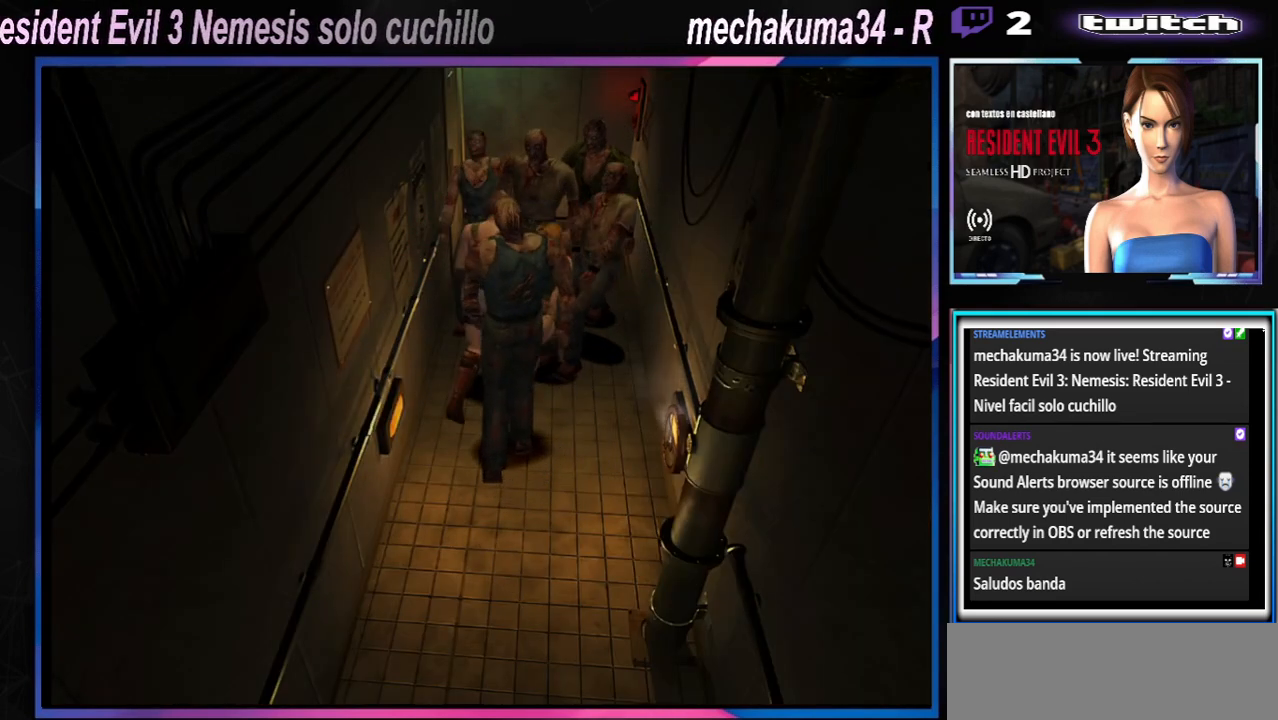
{"buttons": ["X"], "left_stick": "up", "events": [[400, "left_stick", "up"]]}
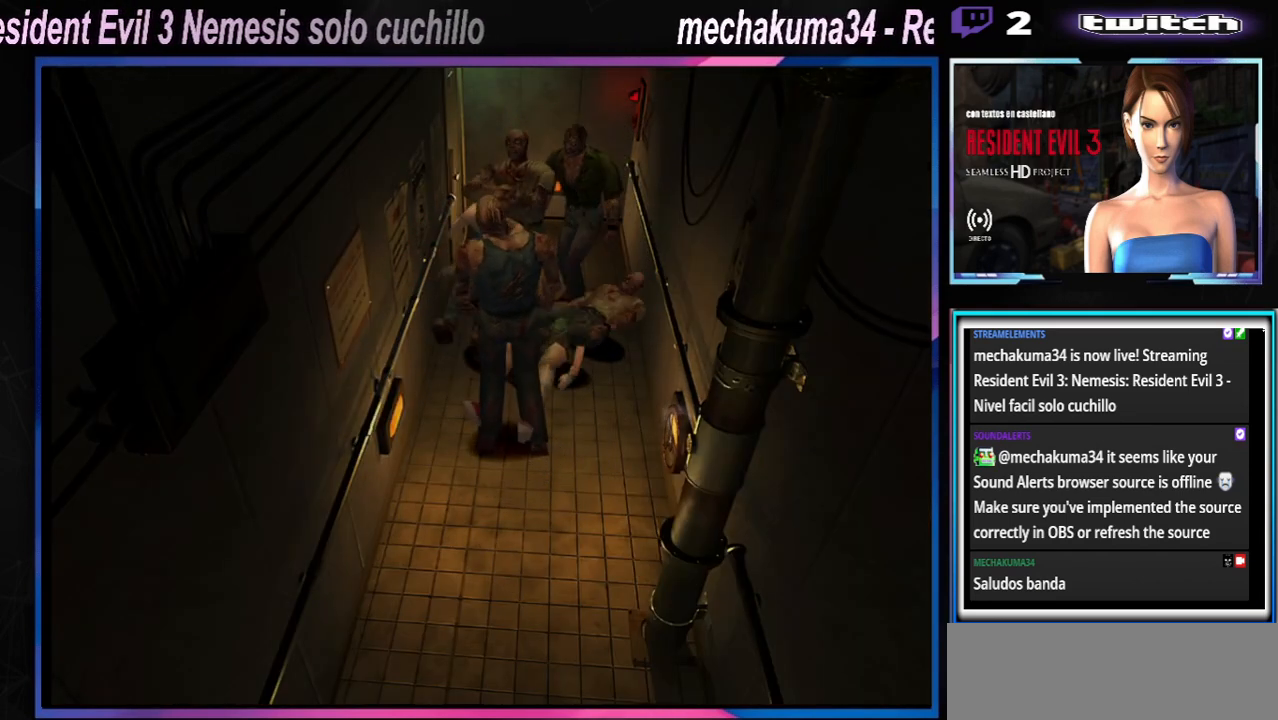
{"buttons": ["A", "B", "X", "Y"], "left_stick": "down", "events": [[67, "A", "down"], [67, "R1", "down"], [100, "B", "down"], [133, "Y", "down"], [133, "left_stick", "left"], [167, "R1", "up"], [200, "B", "up"], [200, "Y", "up"], [233, "R1", "down"], [233, "left_stick", "up"], [267, "B", "down"], [267, "Y", "down"], [300, "left_stick", "left"], [333, "R1", "up"], [400, "R1", "down"], [400, "left_stick", "up"], [500, "R1", "up"], [500, "left_stick", "down"]]}